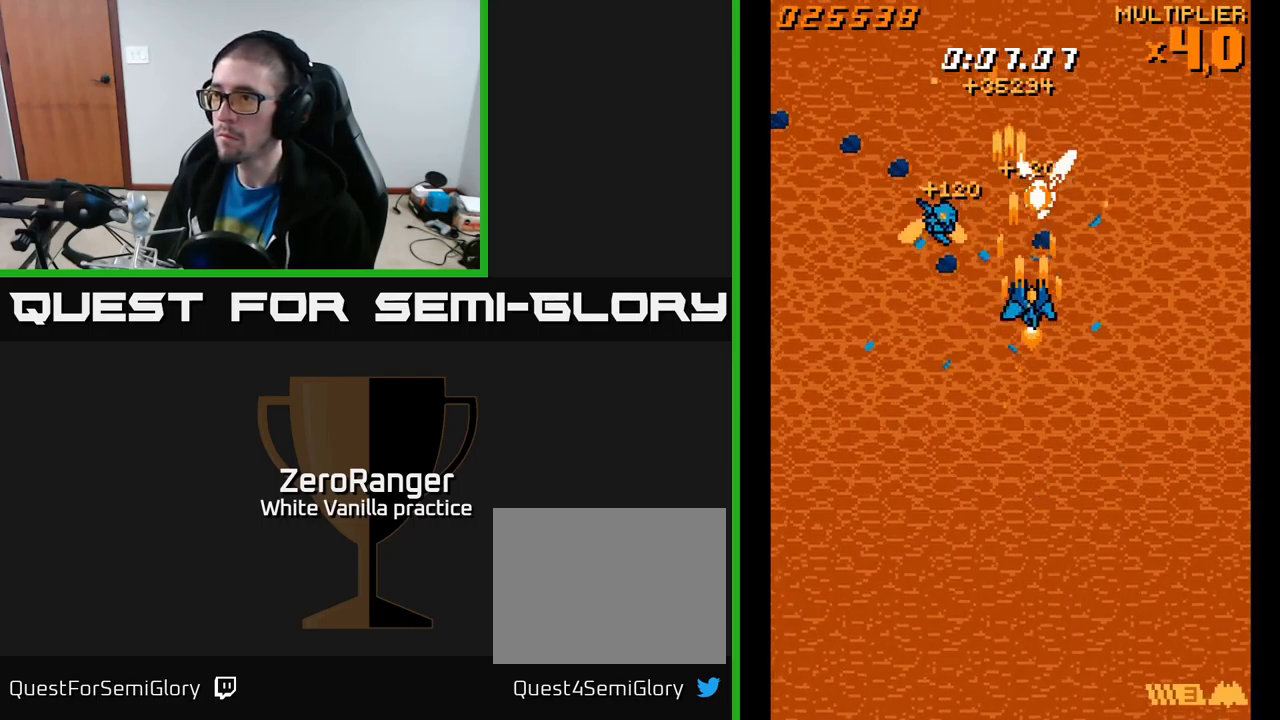
Gameplay with a controller (Xbox layout); each line is a JSON object with the inputs held at the frame after it. "events" lists button and stick changes between this image and that frame as [ms after this image, input, new state], when the widget could be followed in between. Not read: left_stick.
{"buttons": ["A", "DPAD_DOWN", "DPAD_RIGHT"], "right_stick": "center", "events": [[17, "DPAD_RIGHT", "up"], [50, "DPAD_LEFT", "down"], [200, "DPAD_DOWN", "down"], [333, "DPAD_LEFT", "up"], [350, "DPAD_RIGHT", "down"]]}
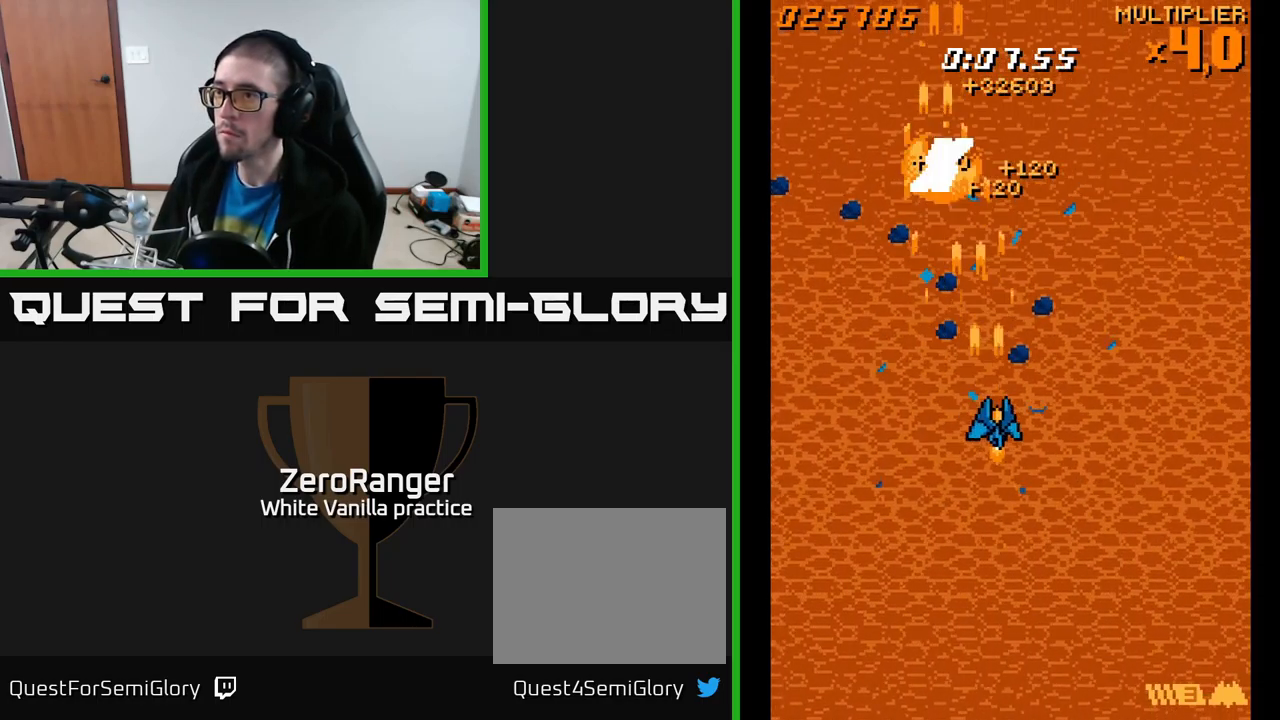
{"buttons": ["A", "DPAD_RIGHT"], "right_stick": "center", "events": [[100, "DPAD_DOWN", "up"], [200, "DPAD_DOWN", "down"], [317, "DPAD_DOWN", "up"]]}
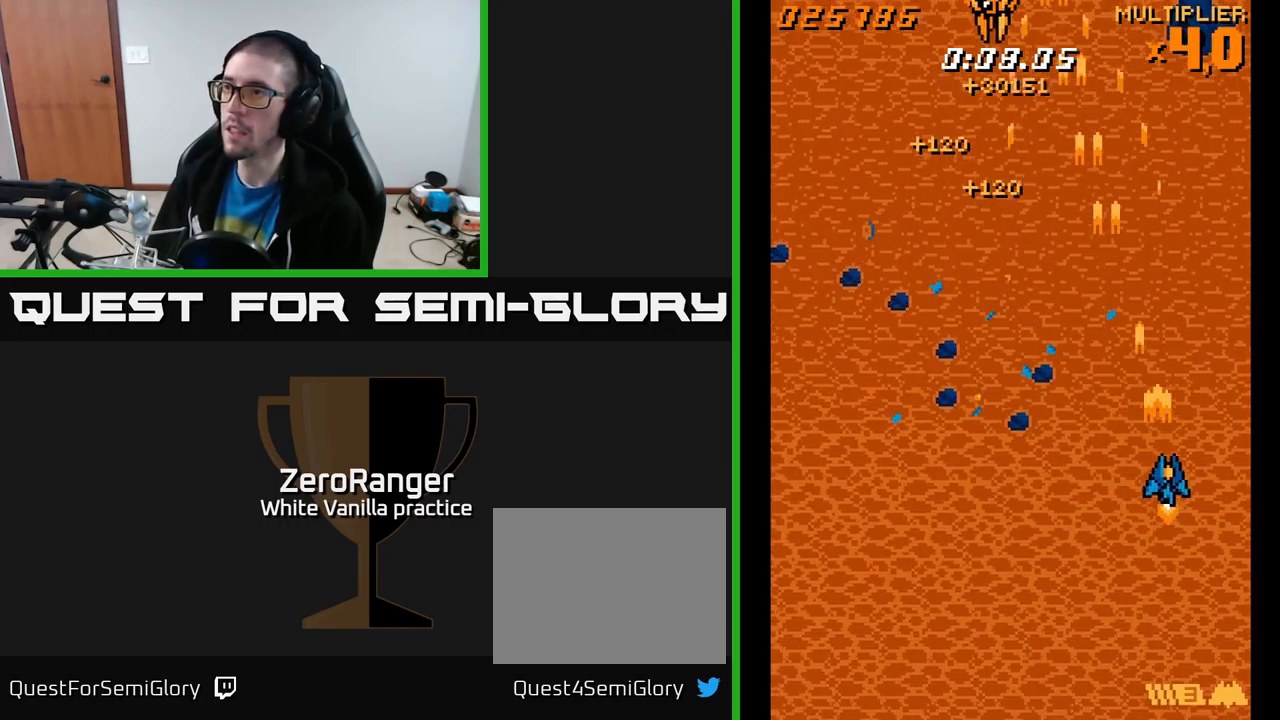
{"buttons": ["A", "DPAD_UP"], "right_stick": "center", "events": [[117, "DPAD_DOWN", "down"], [133, "DPAD_RIGHT", "up"], [417, "DPAD_DOWN", "up"], [450, "DPAD_UP", "down"]]}
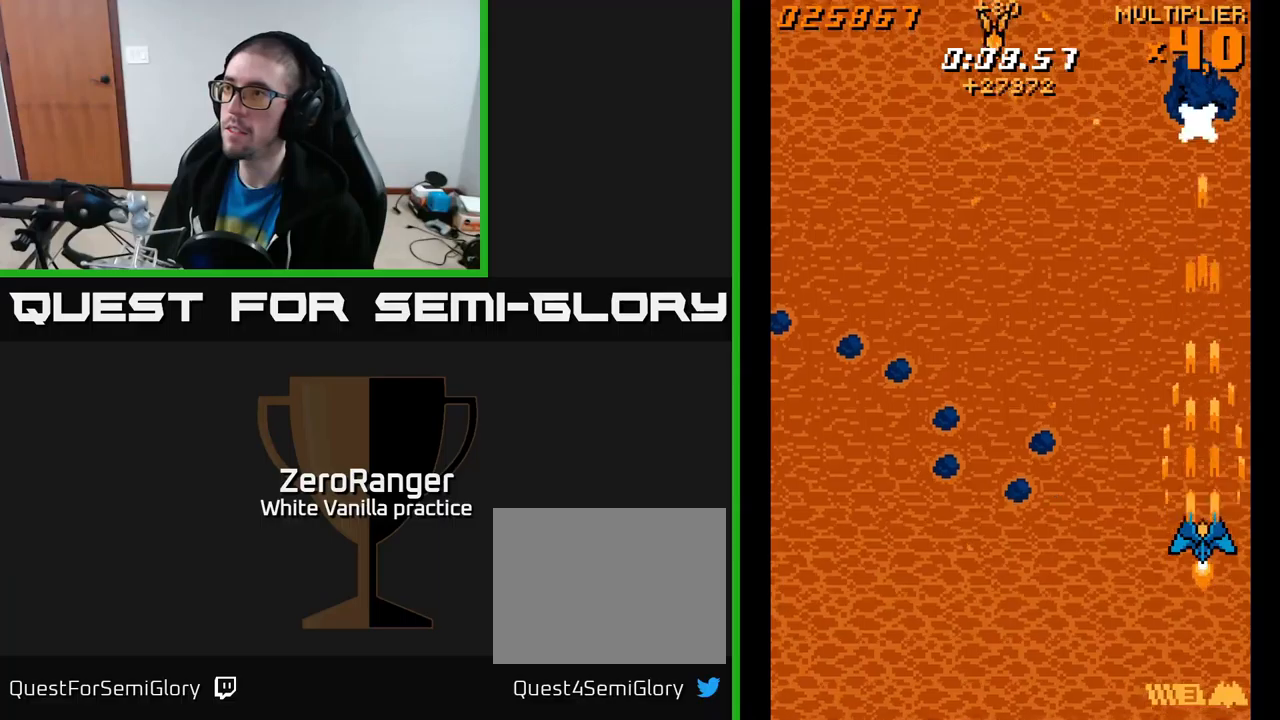
{"buttons": ["A", "DPAD_DOWN", "DPAD_LEFT"], "right_stick": "center", "events": [[267, "DPAD_LEFT", "down"], [284, "DPAD_UP", "up"], [350, "DPAD_DOWN", "down"]]}
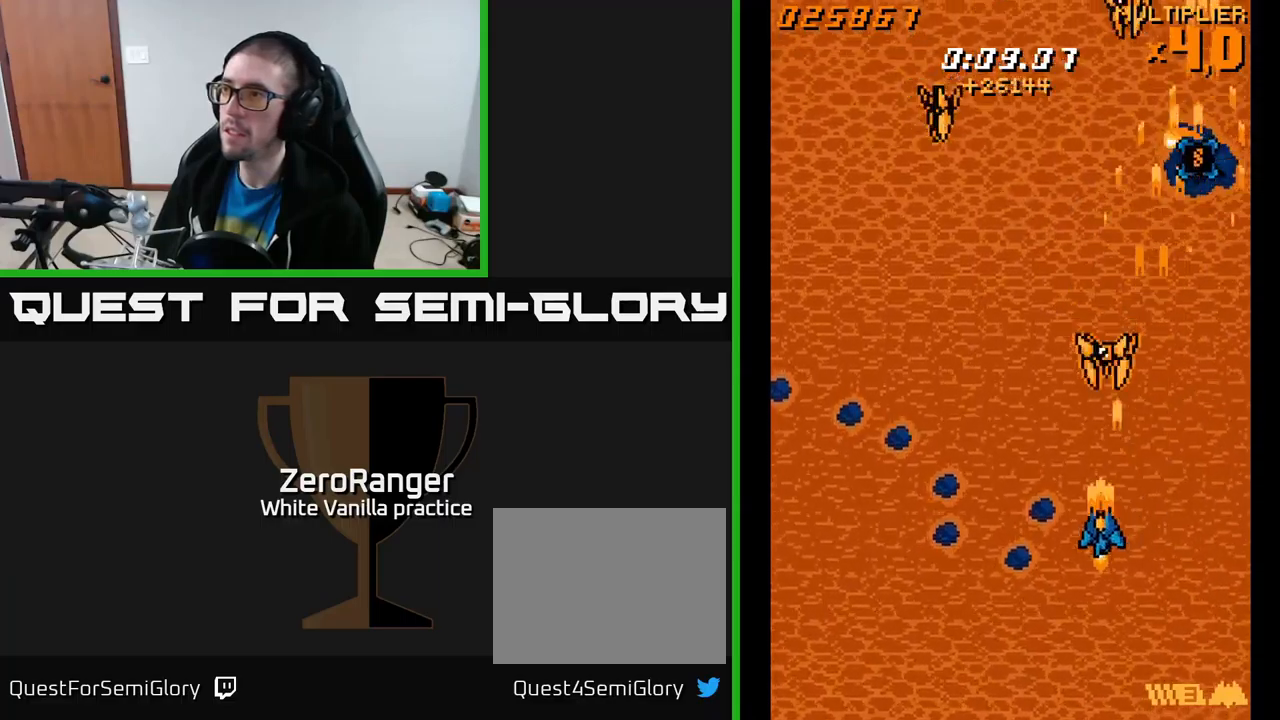
{"buttons": ["A", "DPAD_LEFT"], "right_stick": "center", "events": [[217, "DPAD_DOWN", "up"]]}
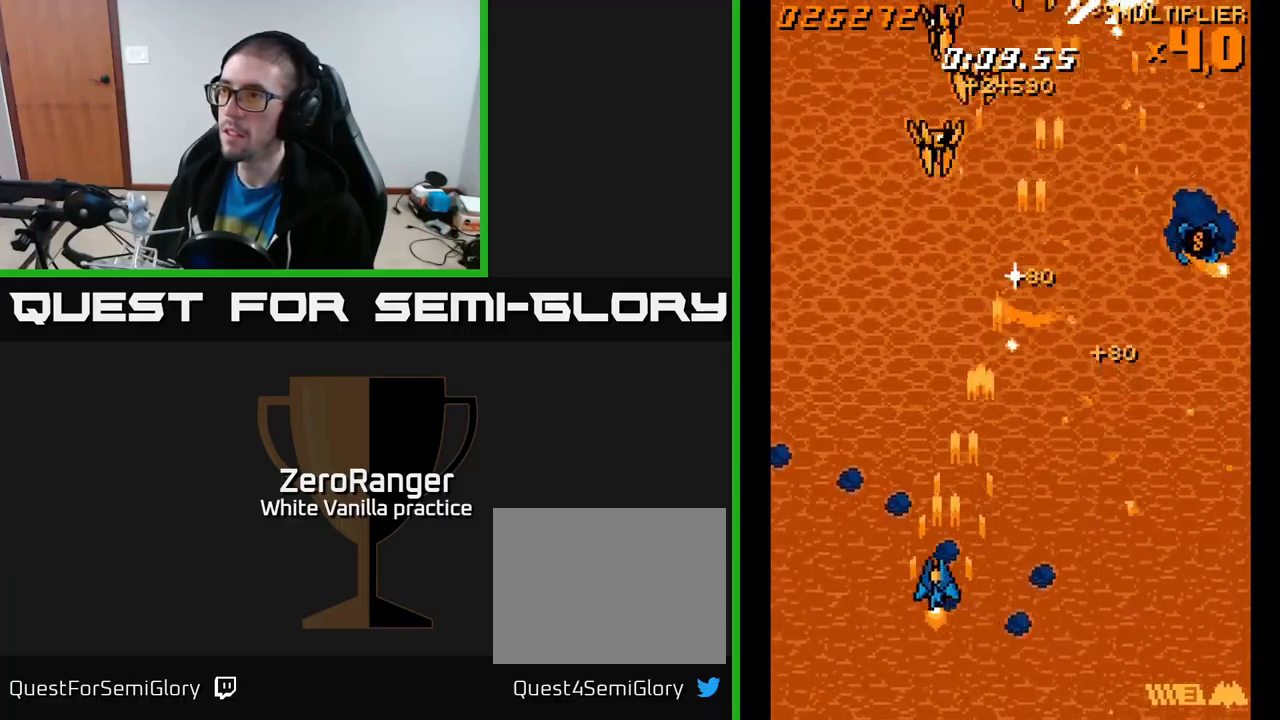
{"buttons": ["A", "DPAD_RIGHT"], "right_stick": "center", "events": [[100, "DPAD_LEFT", "up"], [134, "DPAD_RIGHT", "down"]]}
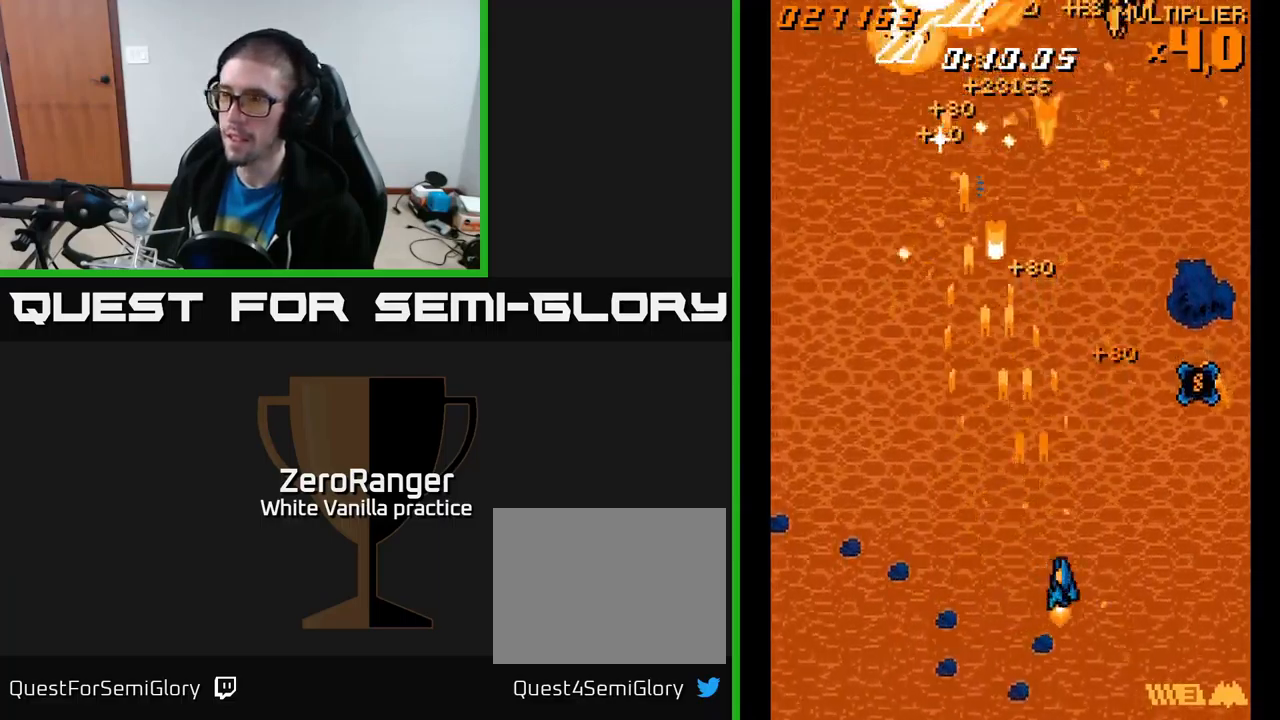
{"buttons": ["A", "DPAD_RIGHT"], "right_stick": "center", "events": [[50, "DPAD_RIGHT", "up"], [67, "DPAD_LEFT", "down"], [217, "DPAD_DOWN", "down"], [450, "DPAD_LEFT", "up"], [467, "DPAD_RIGHT", "down"], [500, "DPAD_DOWN", "up"]]}
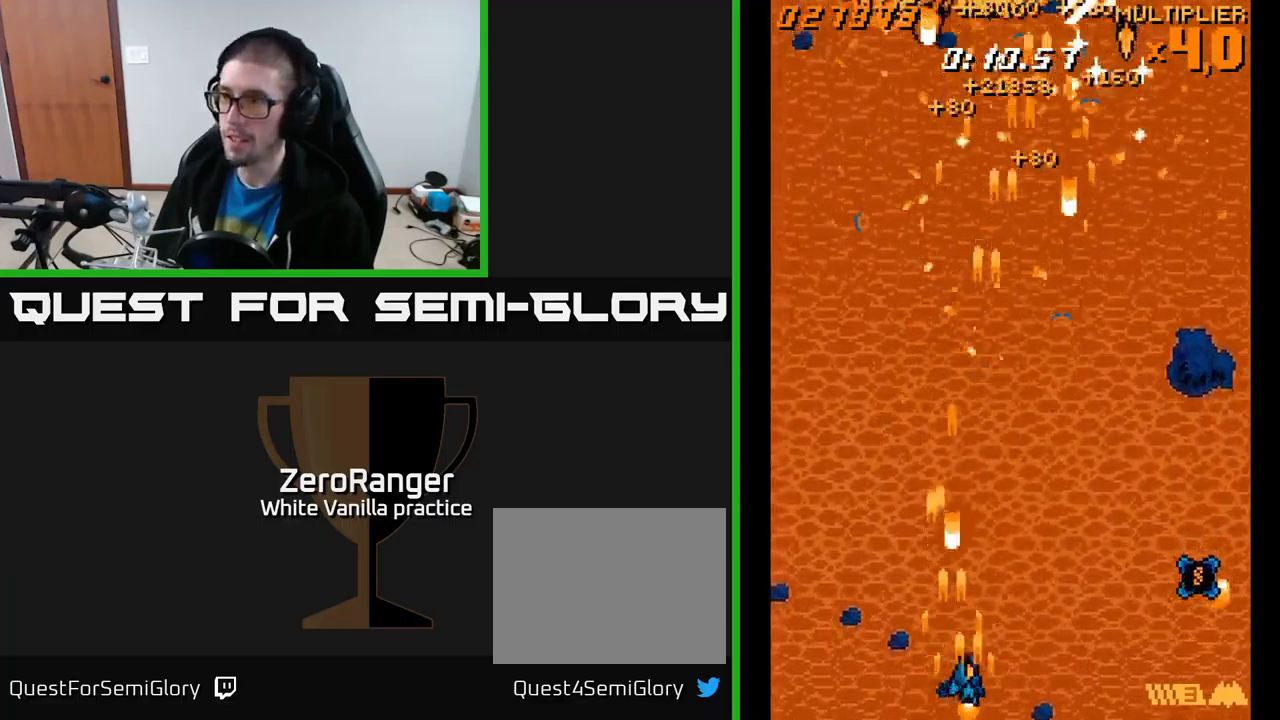
{"buttons": ["A", "DPAD_UP", "DPAD_RIGHT"], "right_stick": "center", "events": [[467, "DPAD_UP", "down"]]}
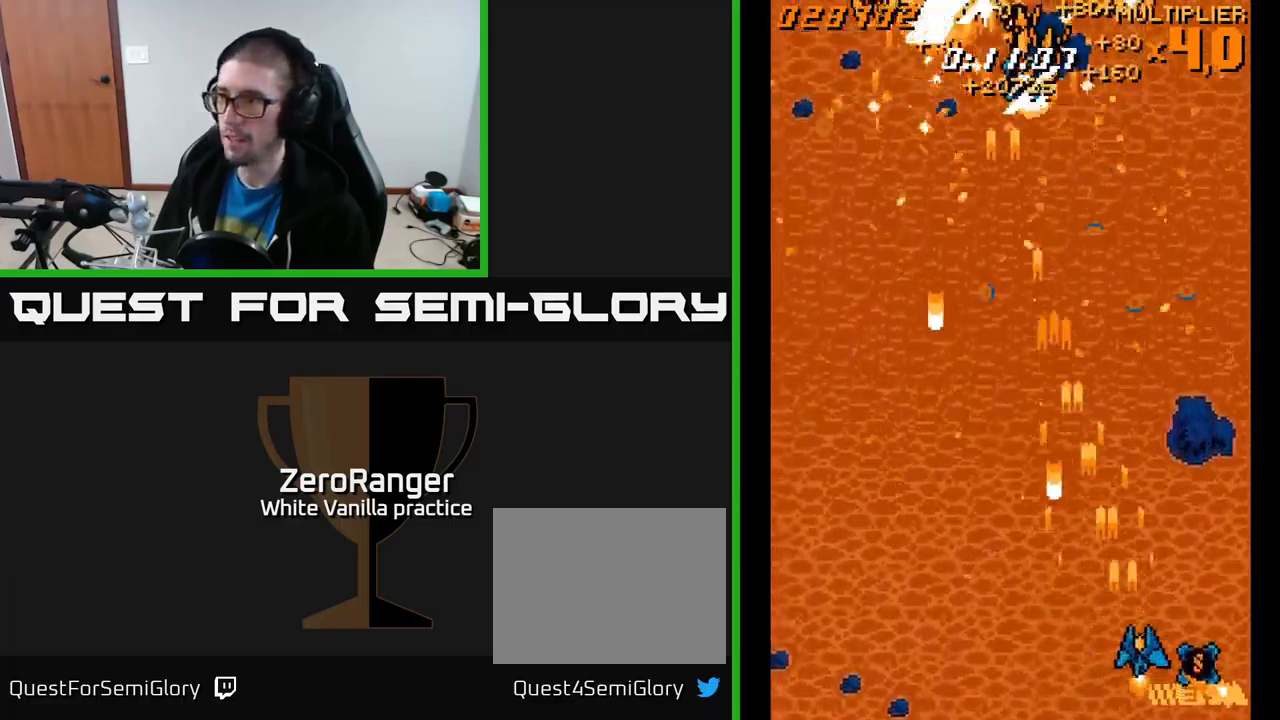
{"buttons": ["A", "DPAD_UP", "DPAD_LEFT"], "right_stick": "center", "events": [[200, "DPAD_RIGHT", "up"], [234, "DPAD_LEFT", "down"], [234, "DPAD_UP", "up"], [267, "DPAD_DOWN", "down"], [367, "DPAD_DOWN", "up"], [450, "DPAD_UP", "down"]]}
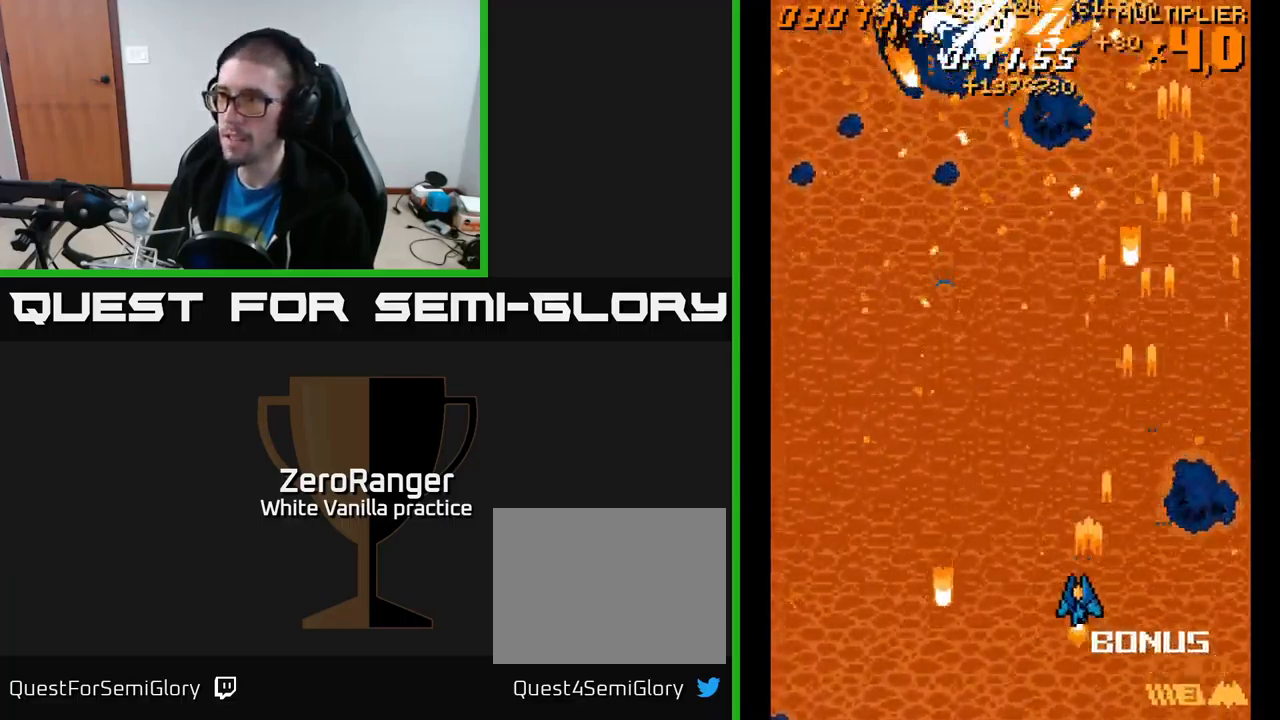
{"buttons": ["A", "DPAD_DOWN"], "right_stick": "center", "events": [[284, "DPAD_LEFT", "up"], [317, "DPAD_RIGHT", "down"], [417, "DPAD_UP", "up"], [450, "DPAD_DOWN", "down"], [450, "DPAD_RIGHT", "up"]]}
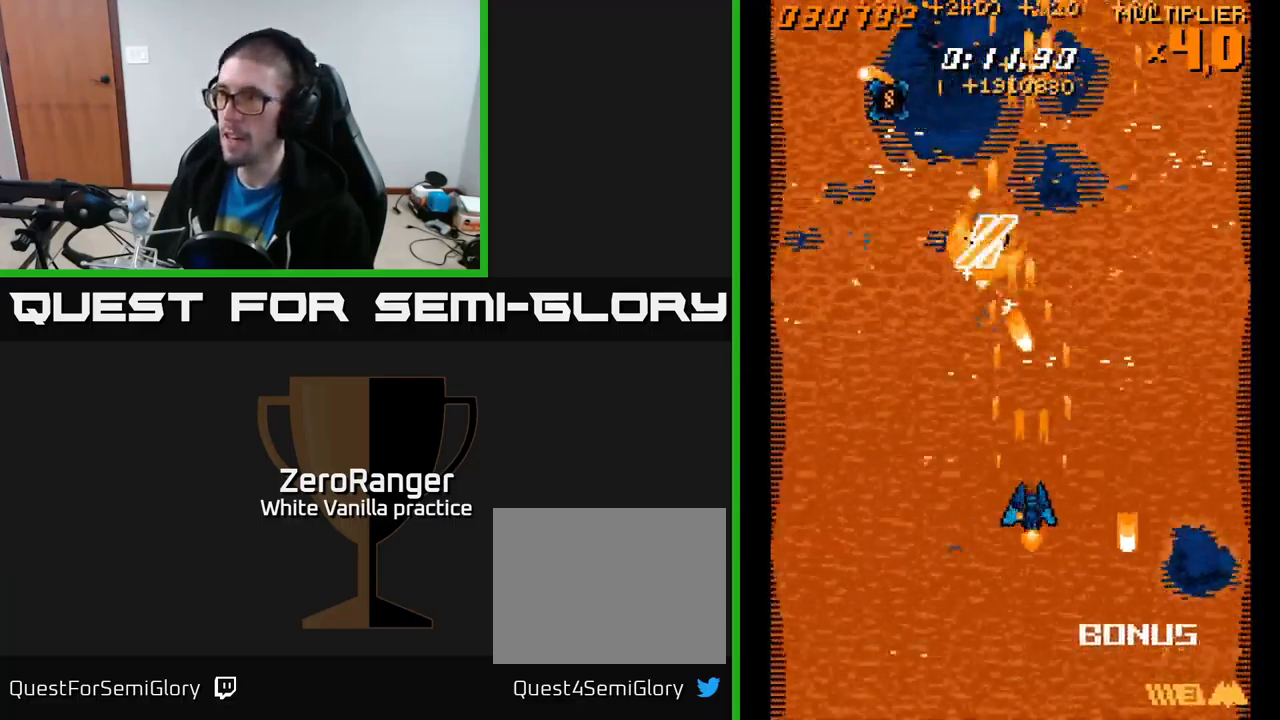
{"buttons": ["A", "DPAD_UP", "DPAD_LEFT"], "right_stick": "center", "events": [[67, "DPAD_LEFT", "down"], [150, "DPAD_DOWN", "up"], [267, "DPAD_UP", "down"]]}
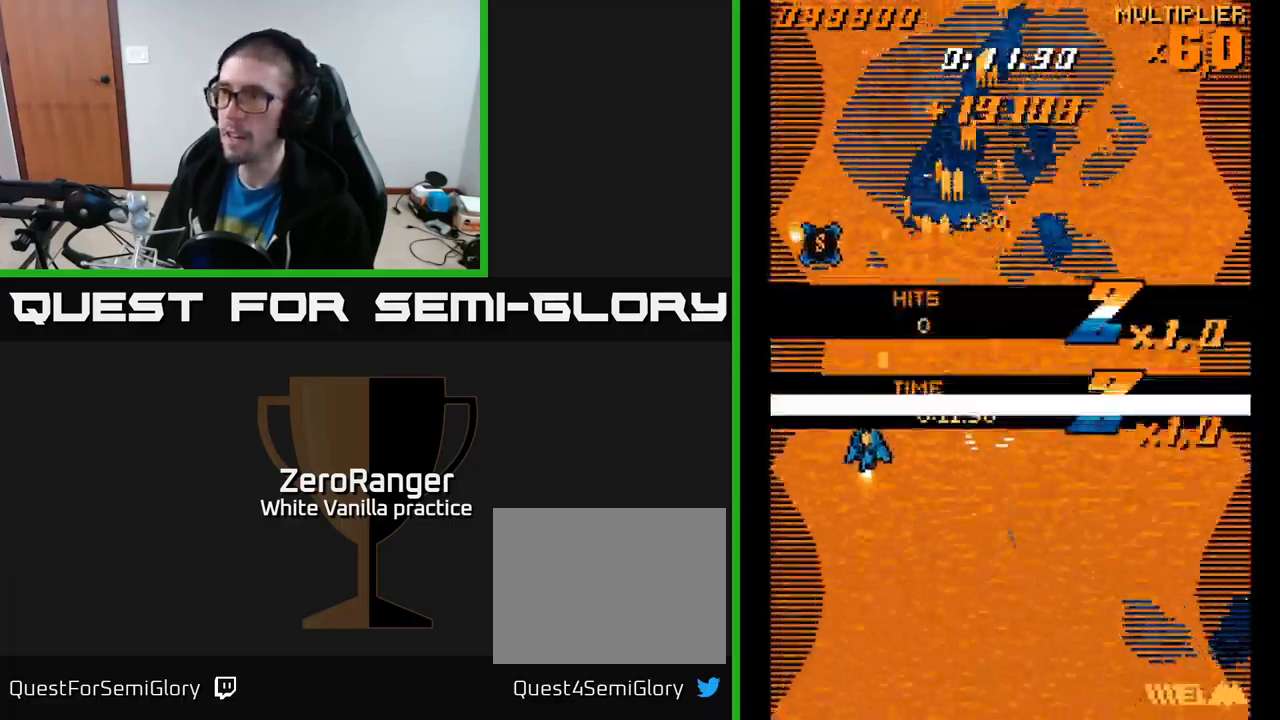
{"buttons": ["A", "DPAD_DOWN", "DPAD_RIGHT"], "right_stick": "center", "events": [[217, "A", "up"], [300, "DPAD_LEFT", "up"], [334, "A", "down"], [467, "DPAD_UP", "up"], [484, "DPAD_RIGHT", "down"], [500, "DPAD_DOWN", "down"]]}
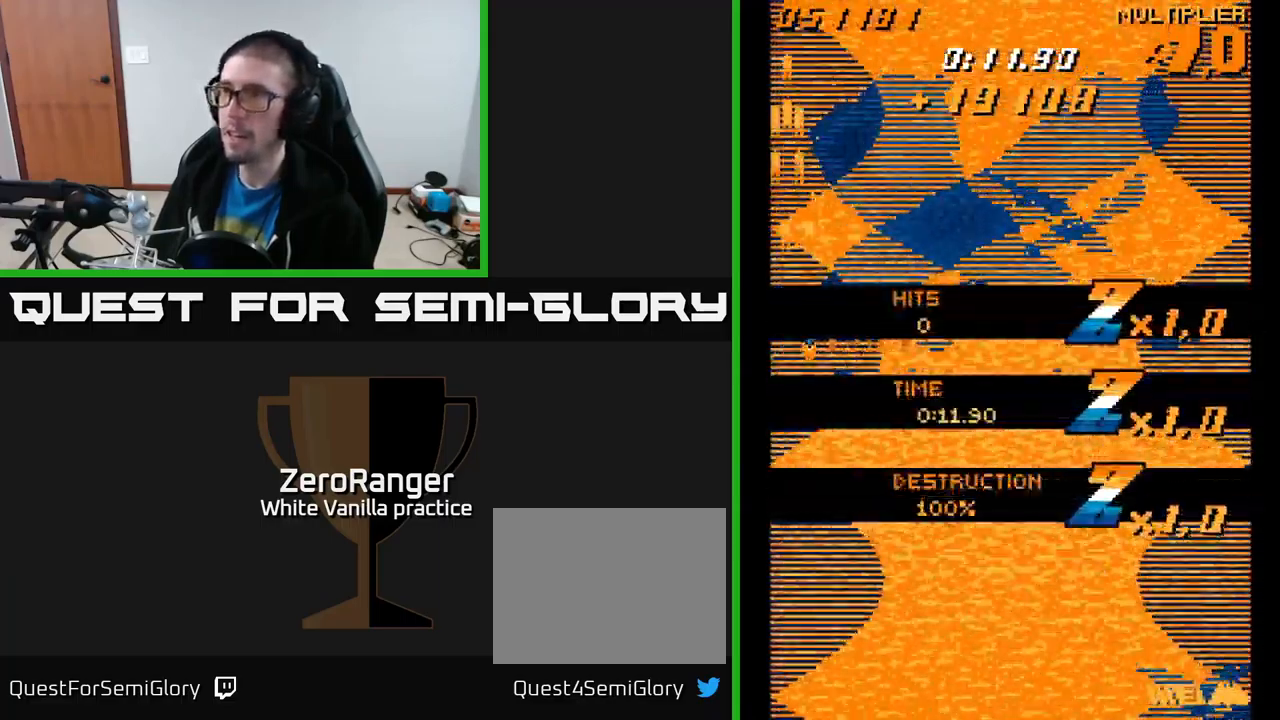
{"buttons": ["A", "DPAD_DOWN", "DPAD_RIGHT"], "right_stick": "center", "events": [[334, "DPAD_DOWN", "up"], [350, "DPAD_DOWN", "down"]]}
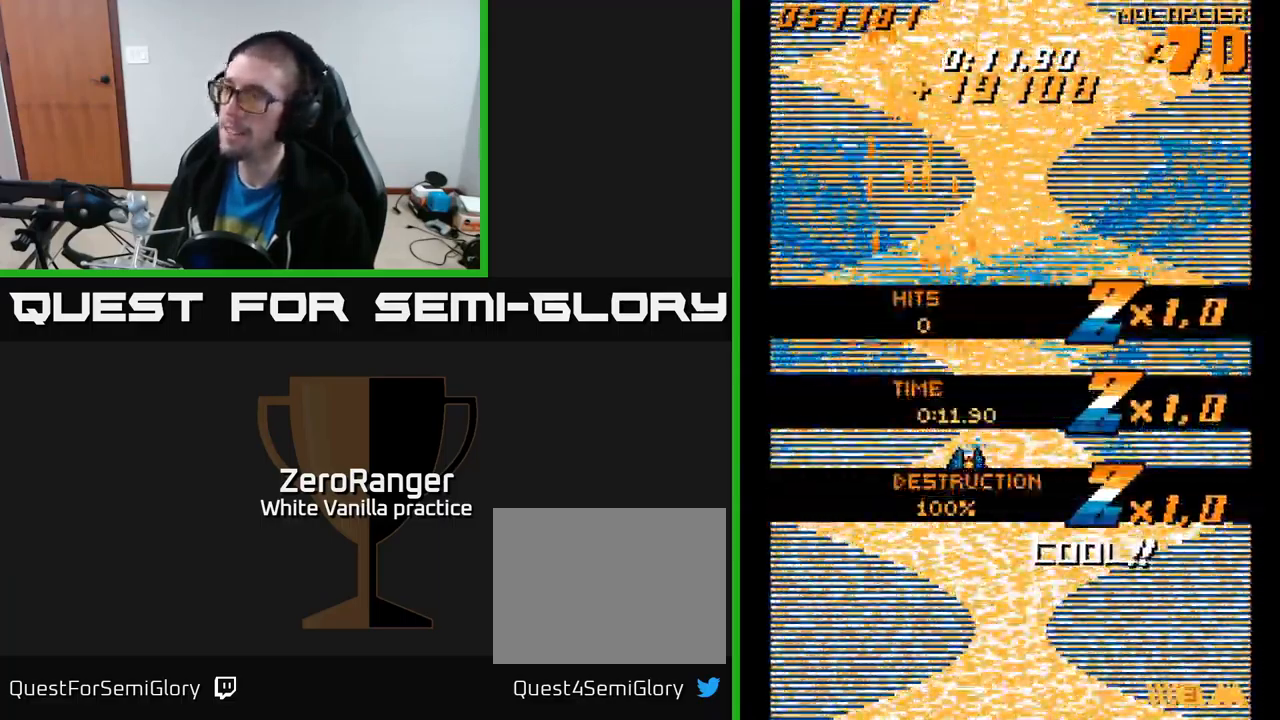
{"buttons": ["A"], "right_stick": "center", "events": [[33, "DPAD_RIGHT", "up"], [250, "DPAD_DOWN", "up"]]}
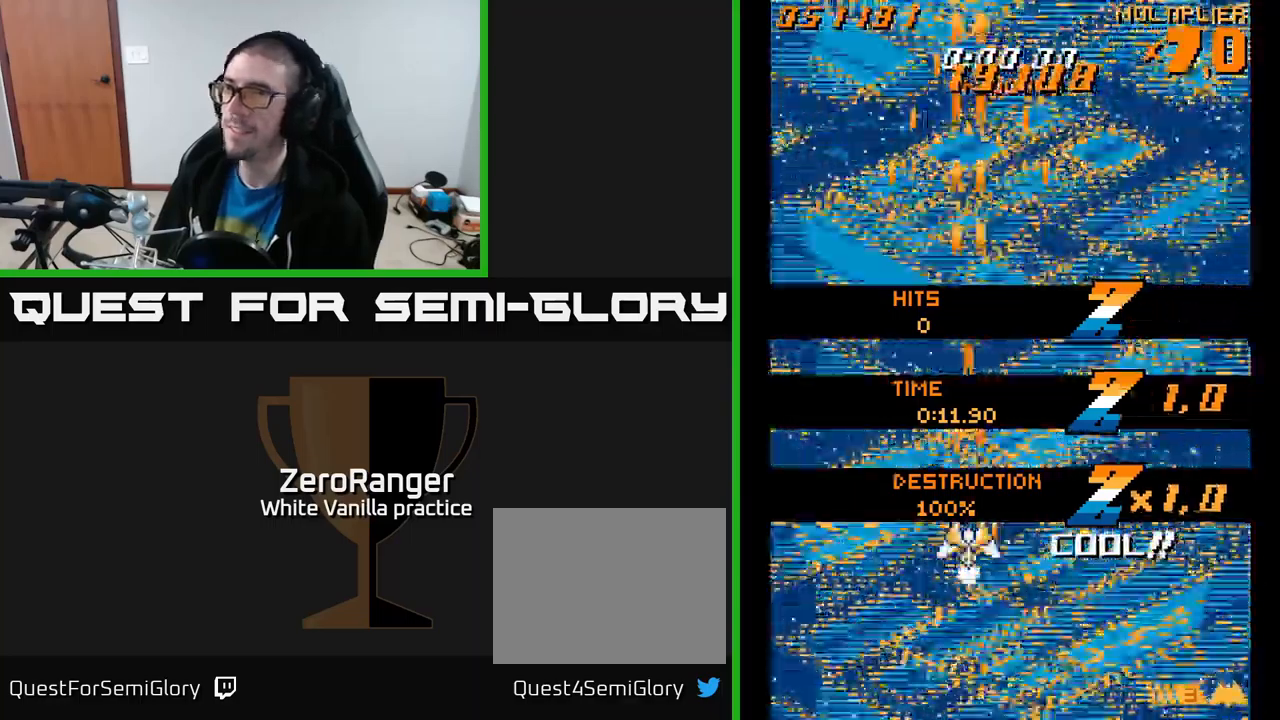
{"buttons": ["A", "DPAD_UP"], "right_stick": "center", "events": [[50, "A", "up"], [134, "A", "down"], [167, "DPAD_UP", "down"], [184, "DPAD_RIGHT", "down"], [350, "DPAD_RIGHT", "up"]]}
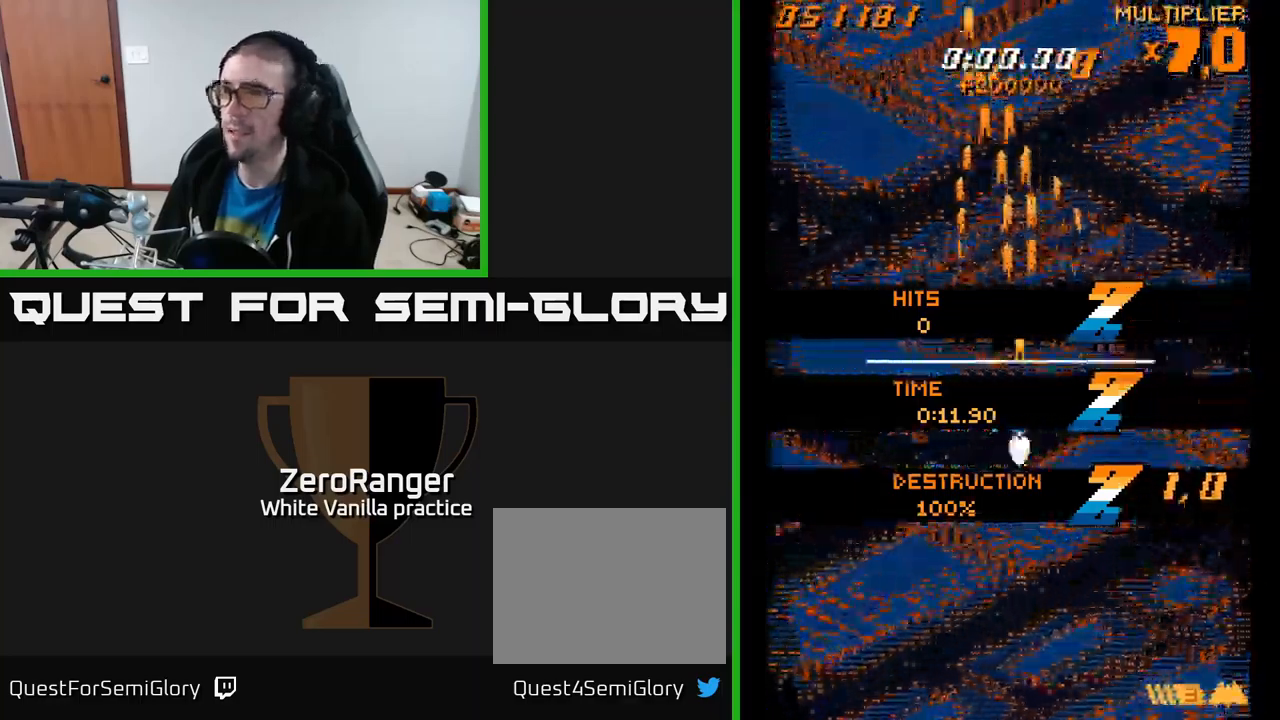
{"buttons": ["DPAD_UP"], "right_stick": "center", "events": [[67, "DPAD_UP", "up"], [300, "DPAD_UP", "down"], [484, "A", "up"]]}
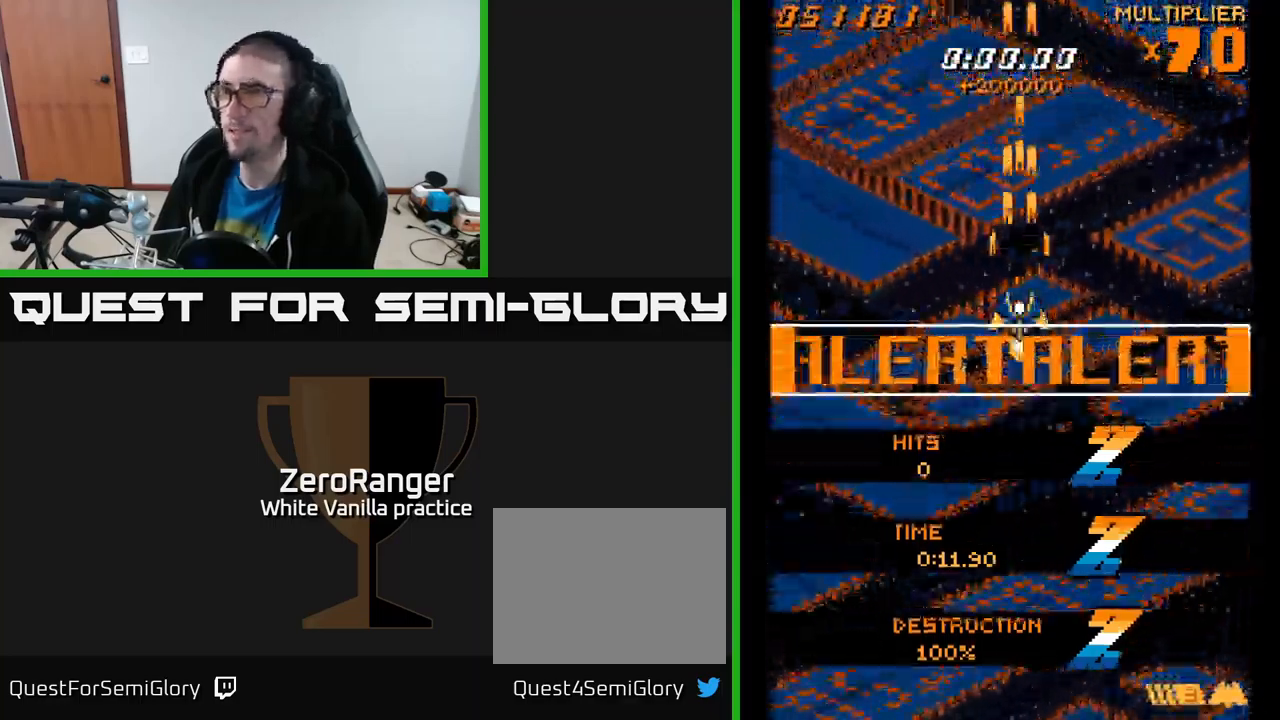
{"buttons": ["A"], "right_stick": "center", "events": [[150, "A", "down"], [167, "DPAD_LEFT", "down"], [267, "DPAD_LEFT", "up"], [350, "DPAD_UP", "up"]]}
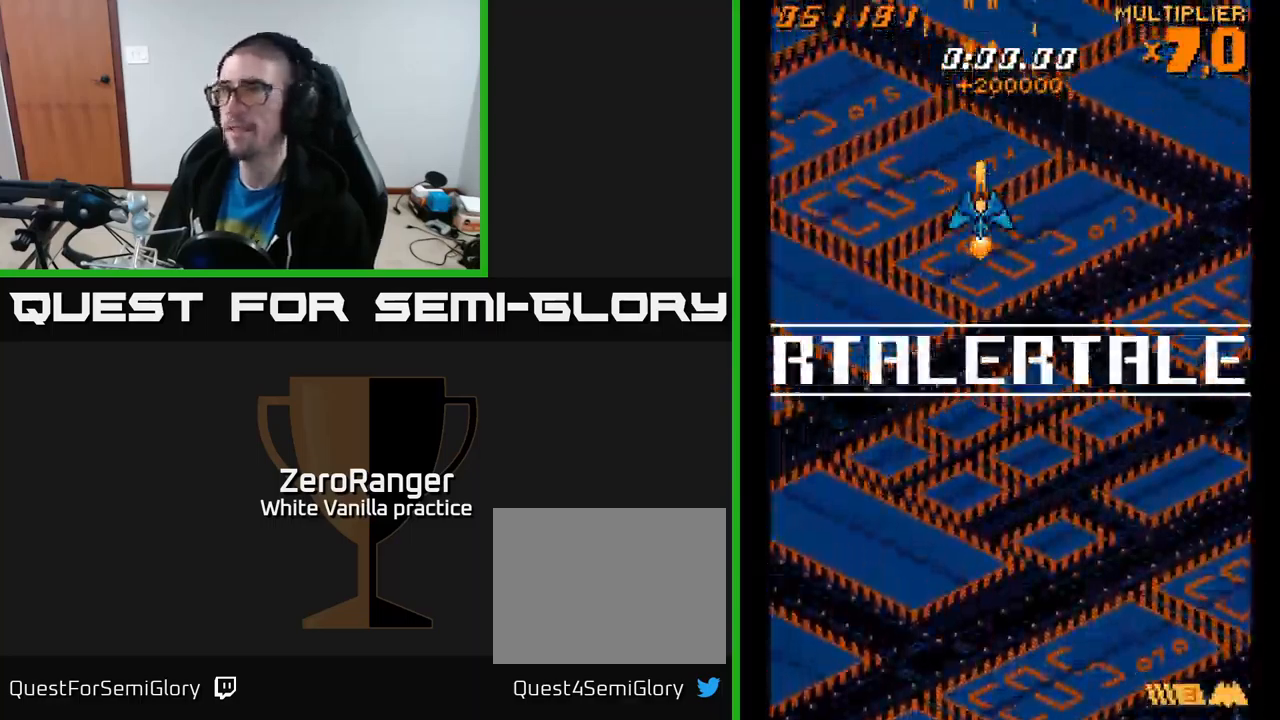
{"buttons": ["A"], "right_stick": "center", "events": [[84, "DPAD_RIGHT", "down"], [134, "DPAD_RIGHT", "up"]]}
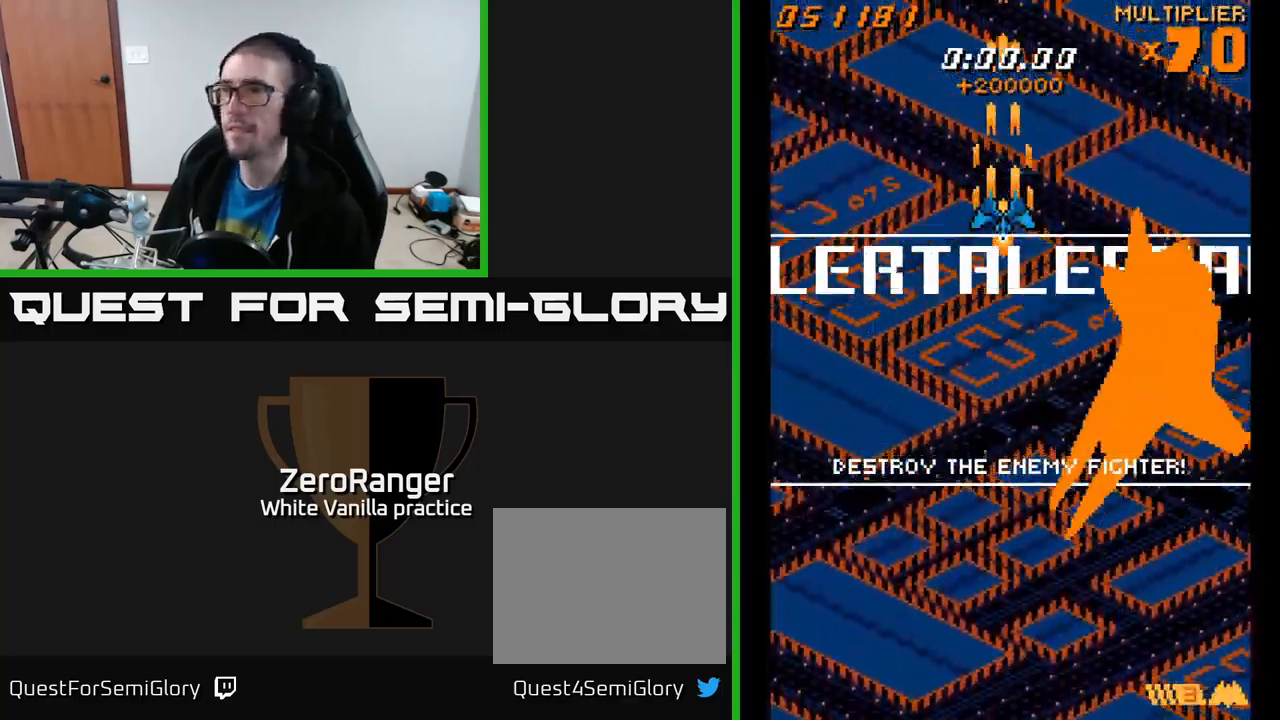
{"buttons": ["A"], "right_stick": "center", "events": []}
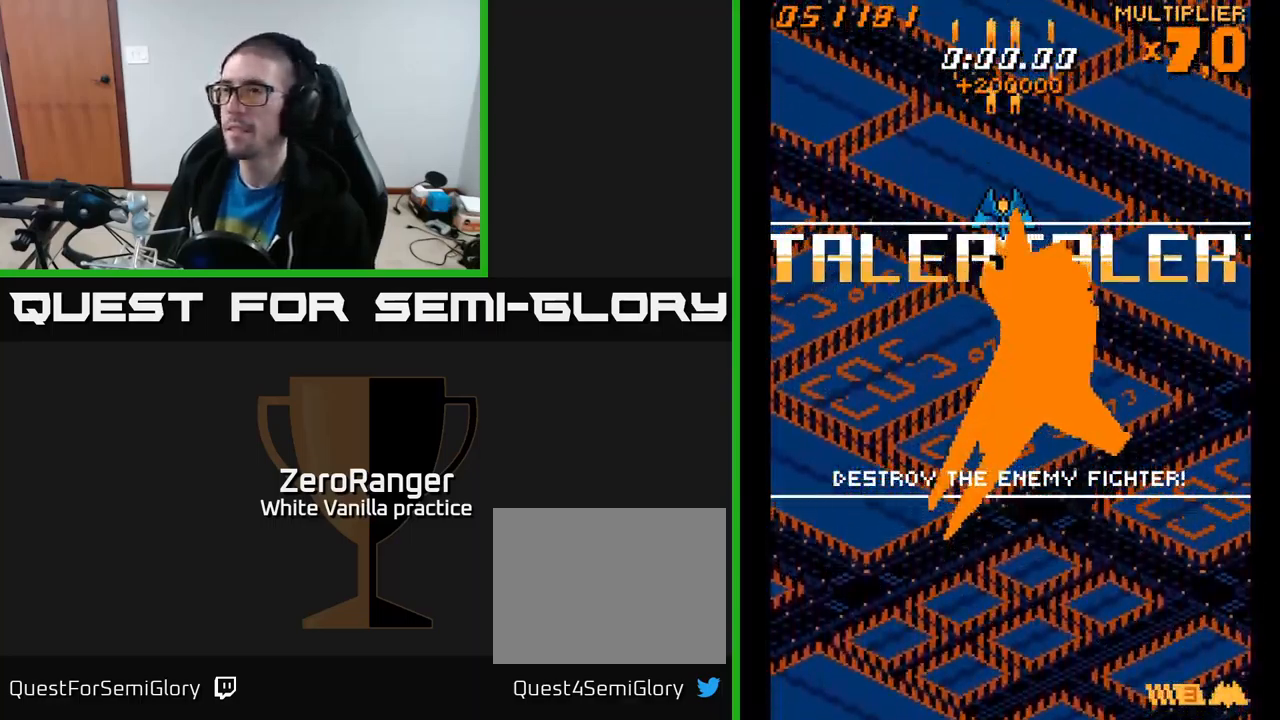
{"buttons": ["A"], "right_stick": "center", "events": []}
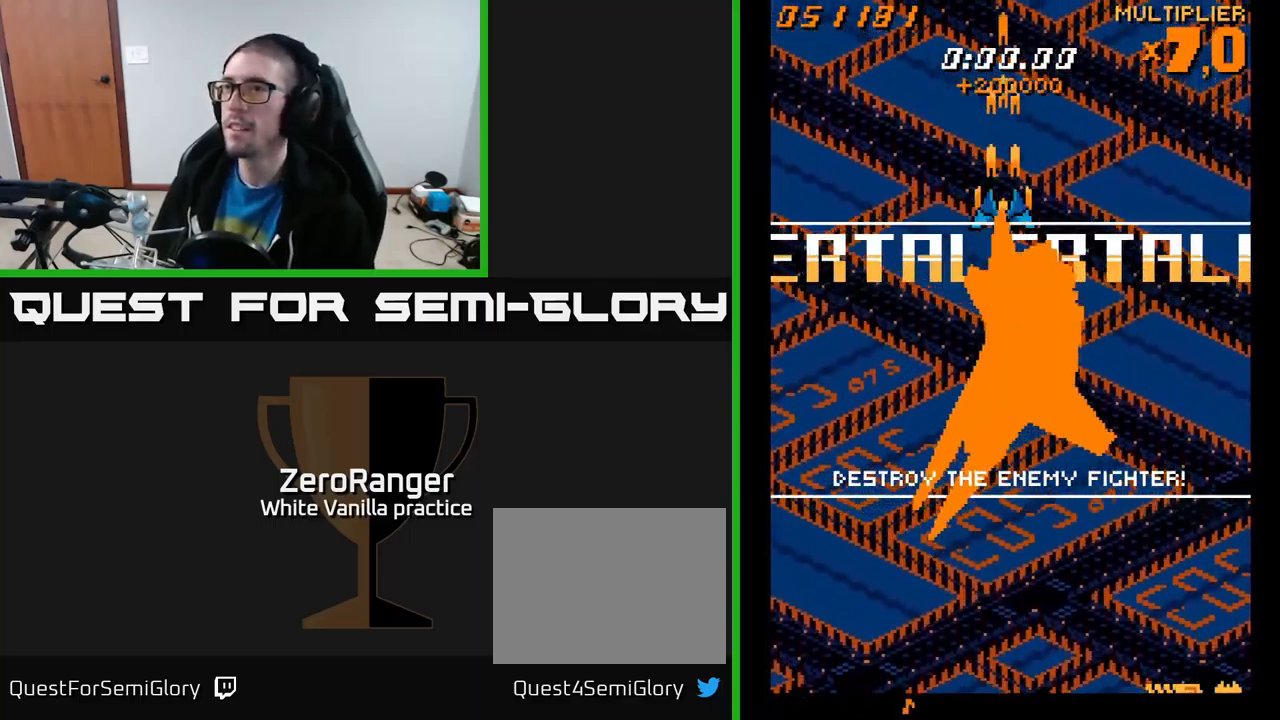
{"buttons": ["A"], "right_stick": "center", "events": [[350, "DPAD_DOWN", "down"], [500, "DPAD_DOWN", "up"]]}
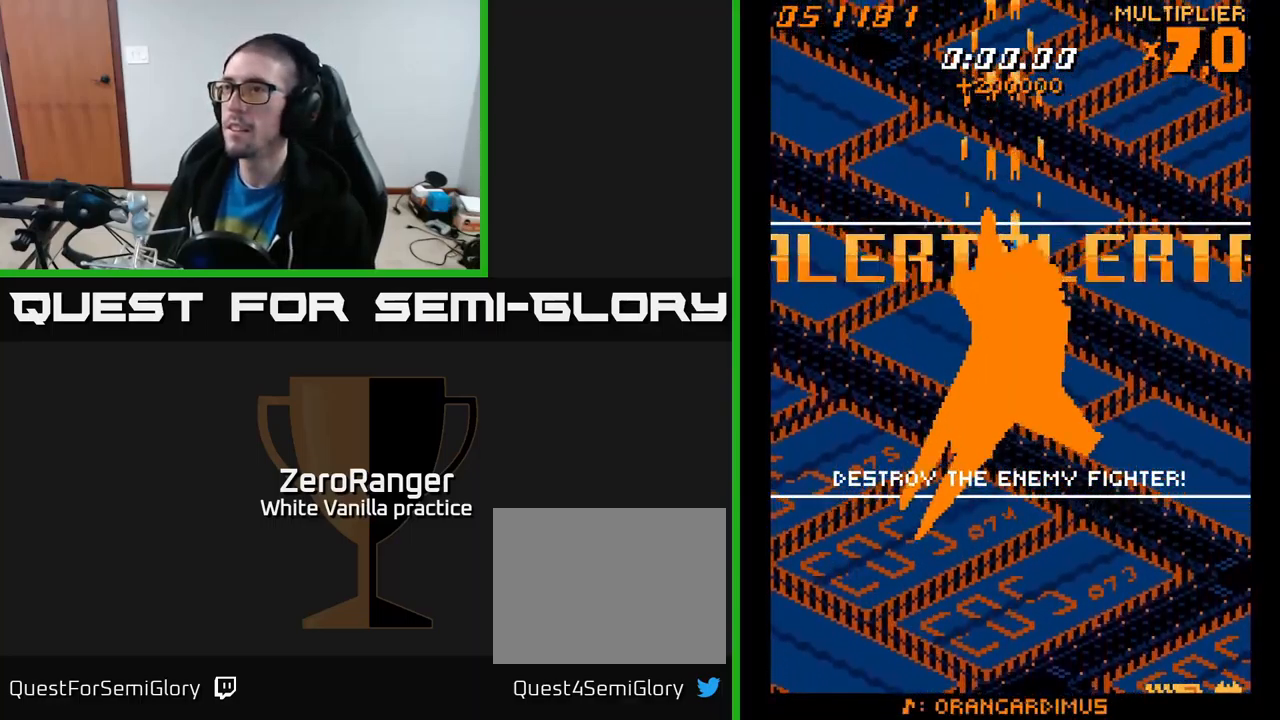
{"buttons": ["A"], "right_stick": "center", "events": [[234, "DPAD_RIGHT", "down"], [267, "DPAD_RIGHT", "up"]]}
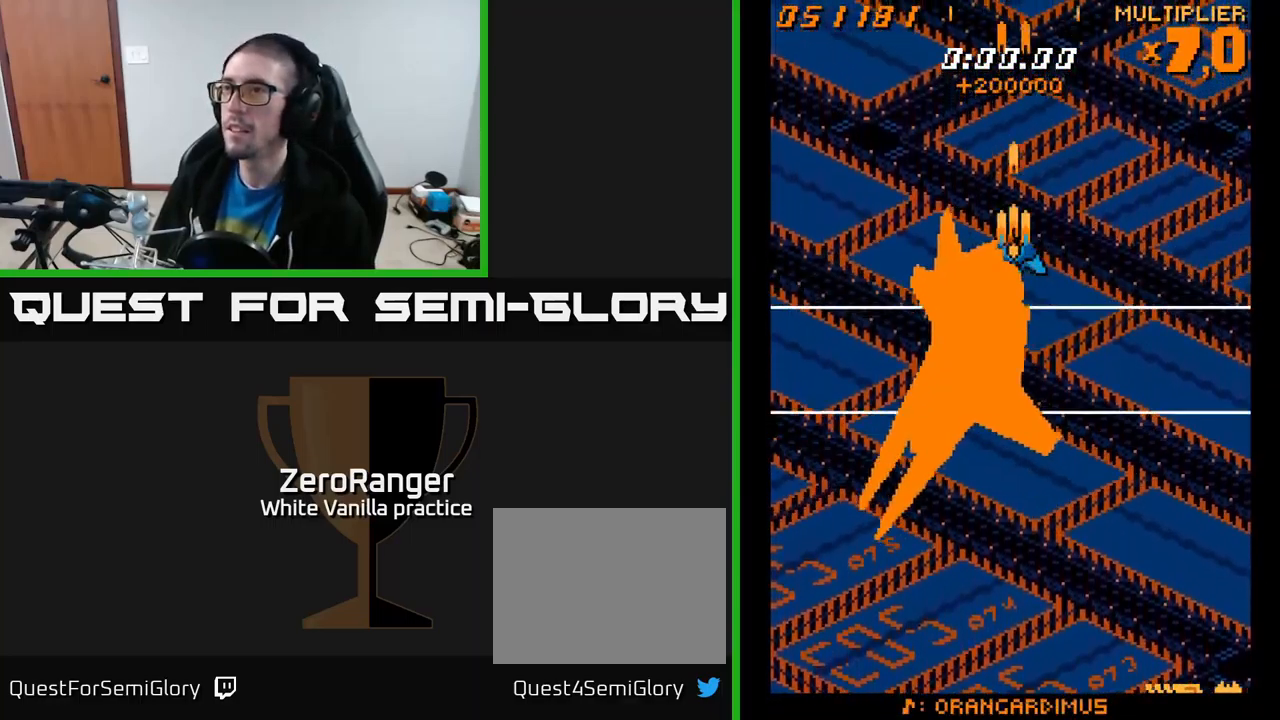
{"buttons": ["A"], "right_stick": "center", "events": [[434, "DPAD_UP", "down"], [484, "DPAD_UP", "up"]]}
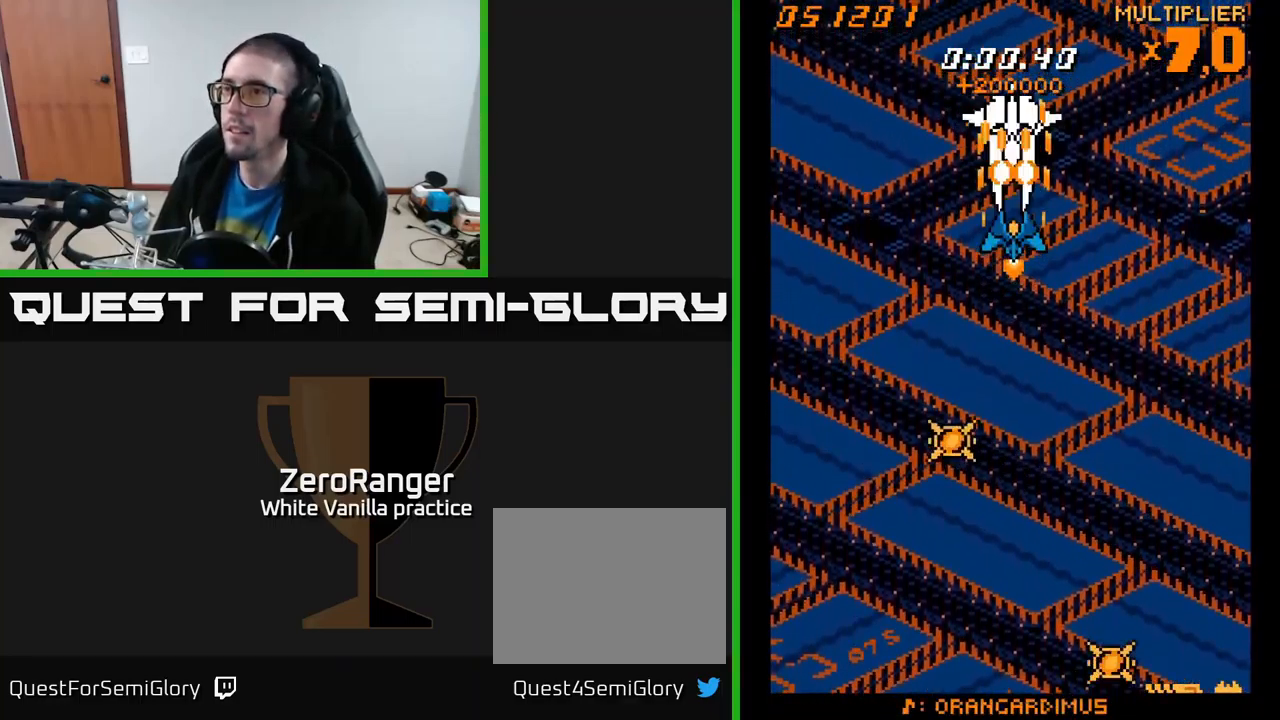
{"buttons": ["A"], "right_stick": "center", "events": [[101, "DPAD_DOWN", "down"], [334, "DPAD_DOWN", "up"]]}
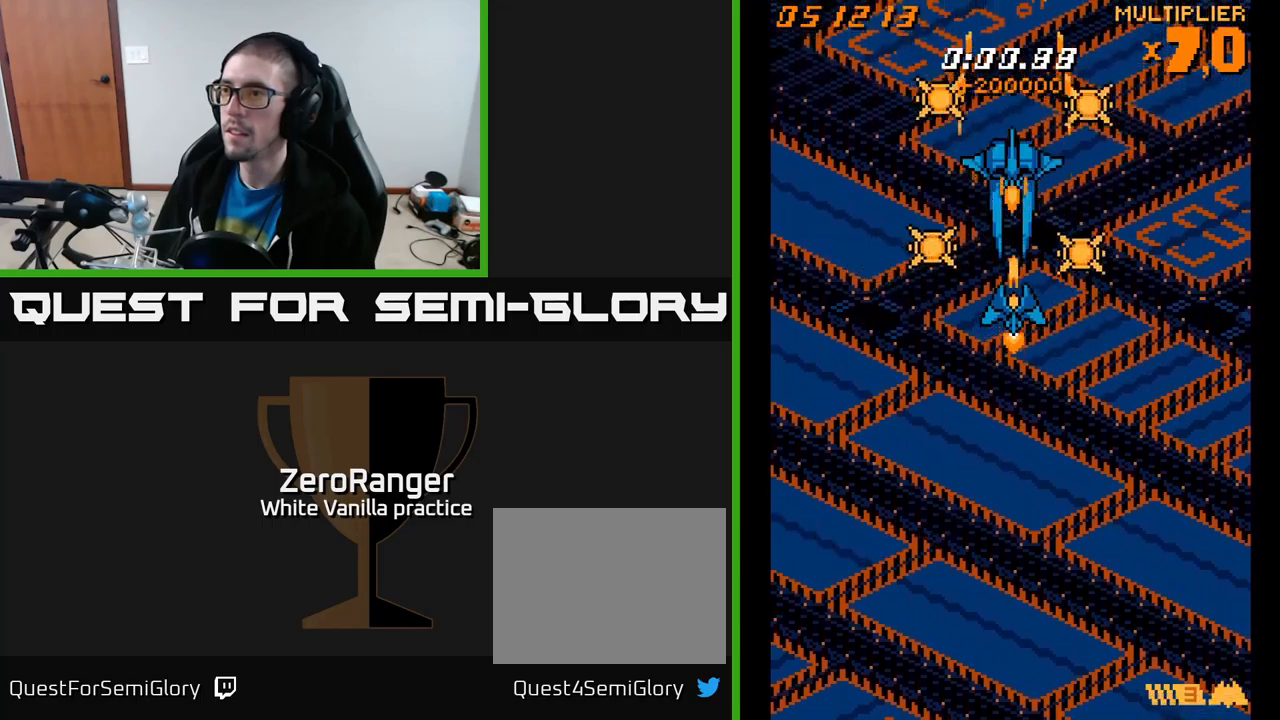
{"buttons": ["A"], "right_stick": "center", "events": []}
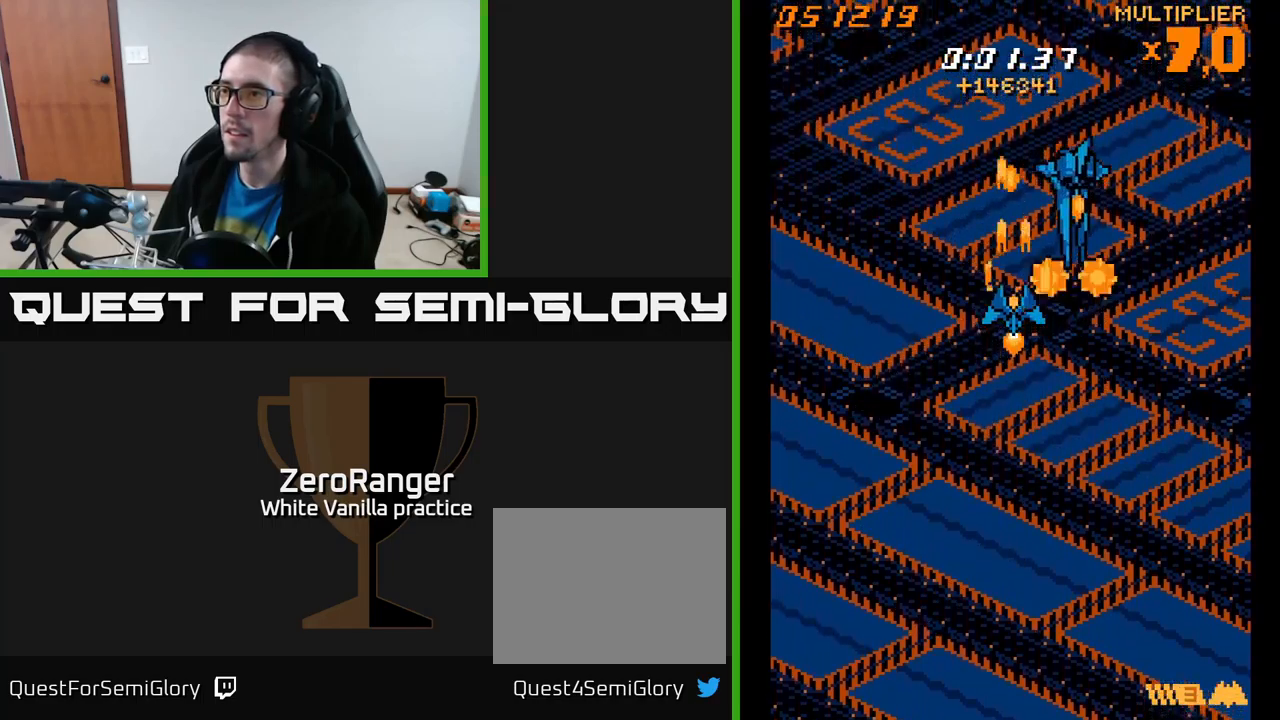
{"buttons": ["A", "DPAD_DOWN", "DPAD_LEFT"], "right_stick": "center", "events": [[67, "DPAD_DOWN", "down"], [117, "DPAD_RIGHT", "down"], [250, "DPAD_RIGHT", "up"], [483, "DPAD_LEFT", "down"]]}
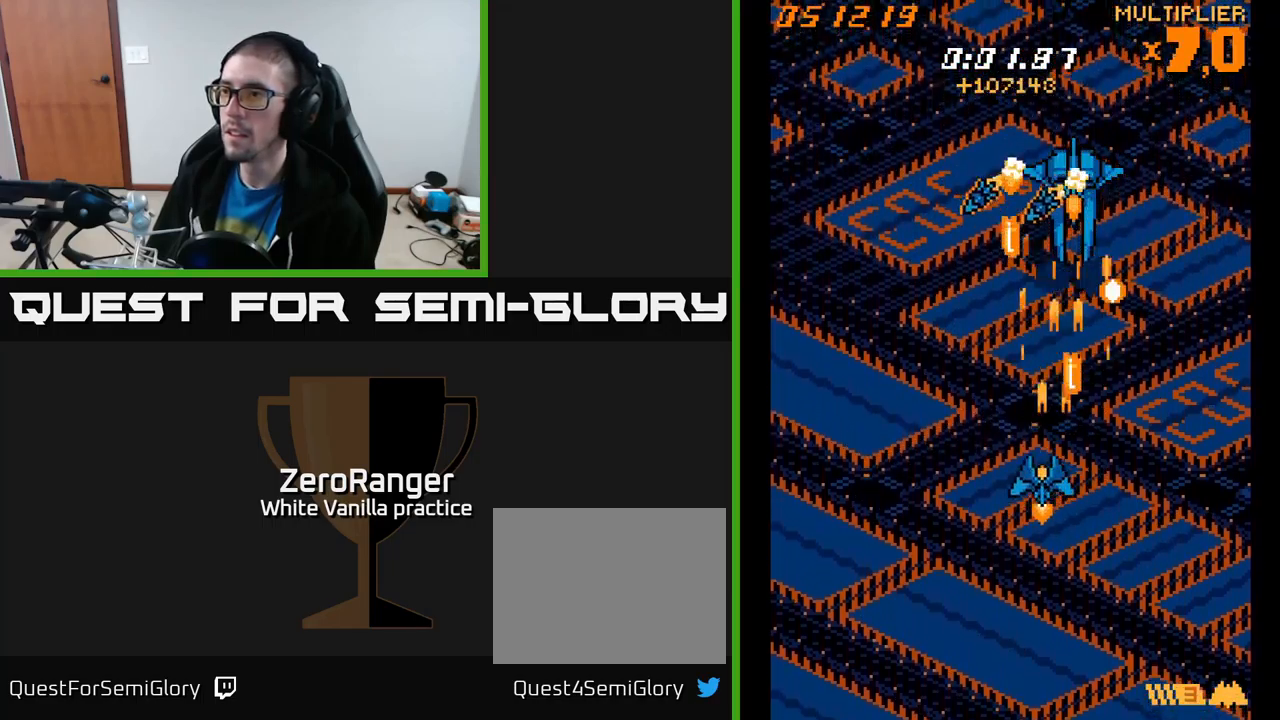
{"buttons": ["A", "DPAD_UP", "DPAD_LEFT"], "right_stick": "center", "events": [[50, "DPAD_DOWN", "up"], [133, "DPAD_UP", "down"], [283, "DPAD_LEFT", "up"], [433, "DPAD_LEFT", "down"]]}
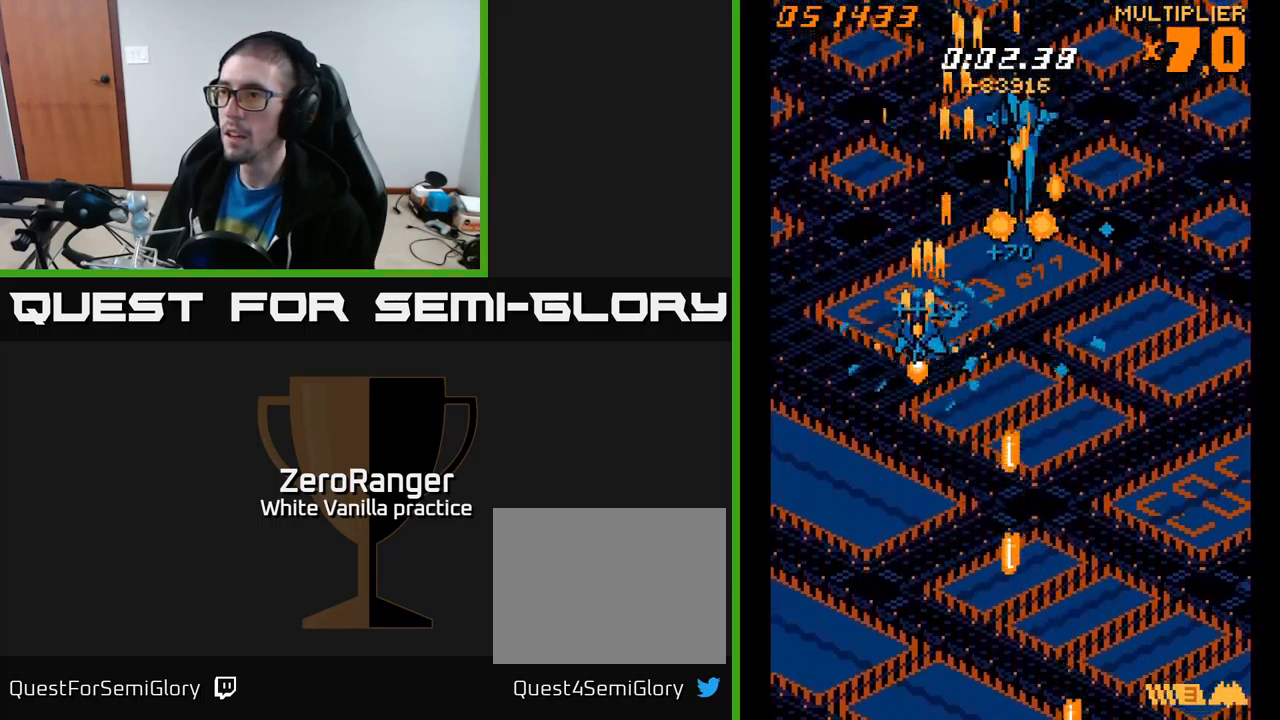
{"buttons": ["A", "DPAD_DOWN", "DPAD_LEFT"], "right_stick": "center", "events": [[33, "DPAD_LEFT", "up"], [217, "DPAD_LEFT", "down"], [383, "DPAD_UP", "up"], [467, "DPAD_DOWN", "down"]]}
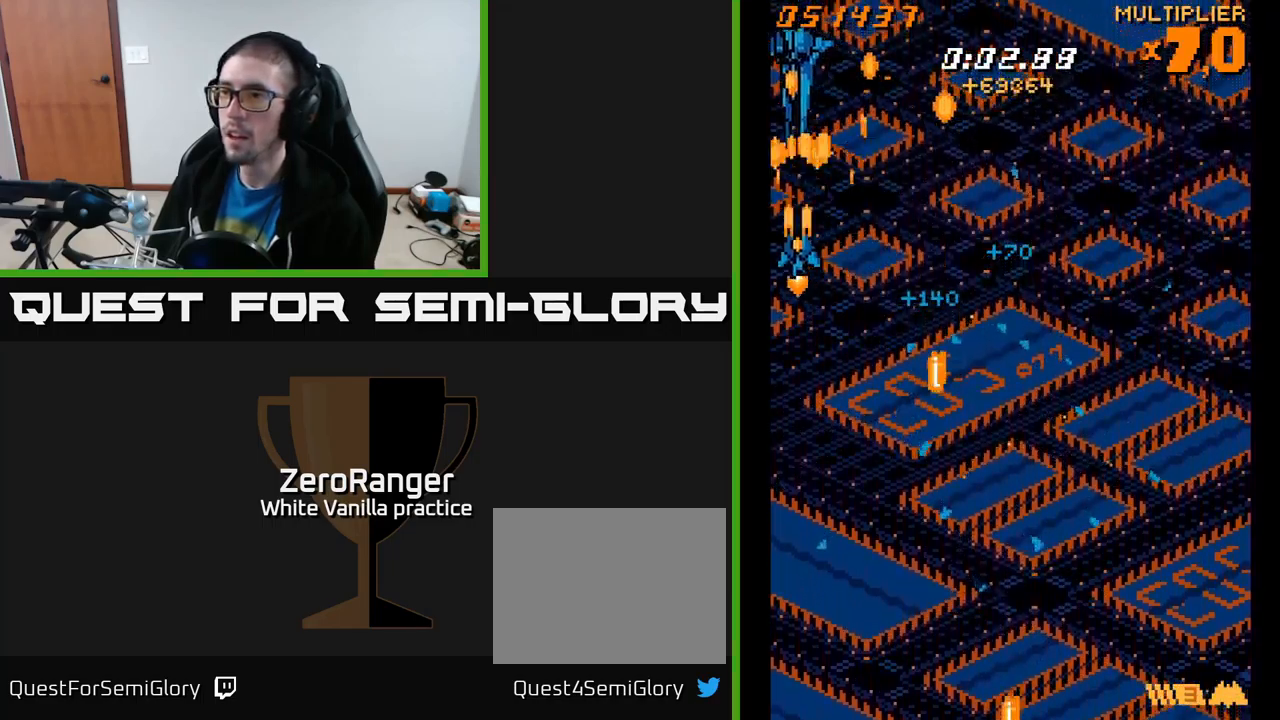
{"buttons": ["A", "DPAD_DOWN", "DPAD_RIGHT"], "right_stick": "center", "events": [[117, "DPAD_DOWN", "up"], [133, "DPAD_LEFT", "up"], [267, "DPAD_RIGHT", "down"], [317, "DPAD_DOWN", "down"]]}
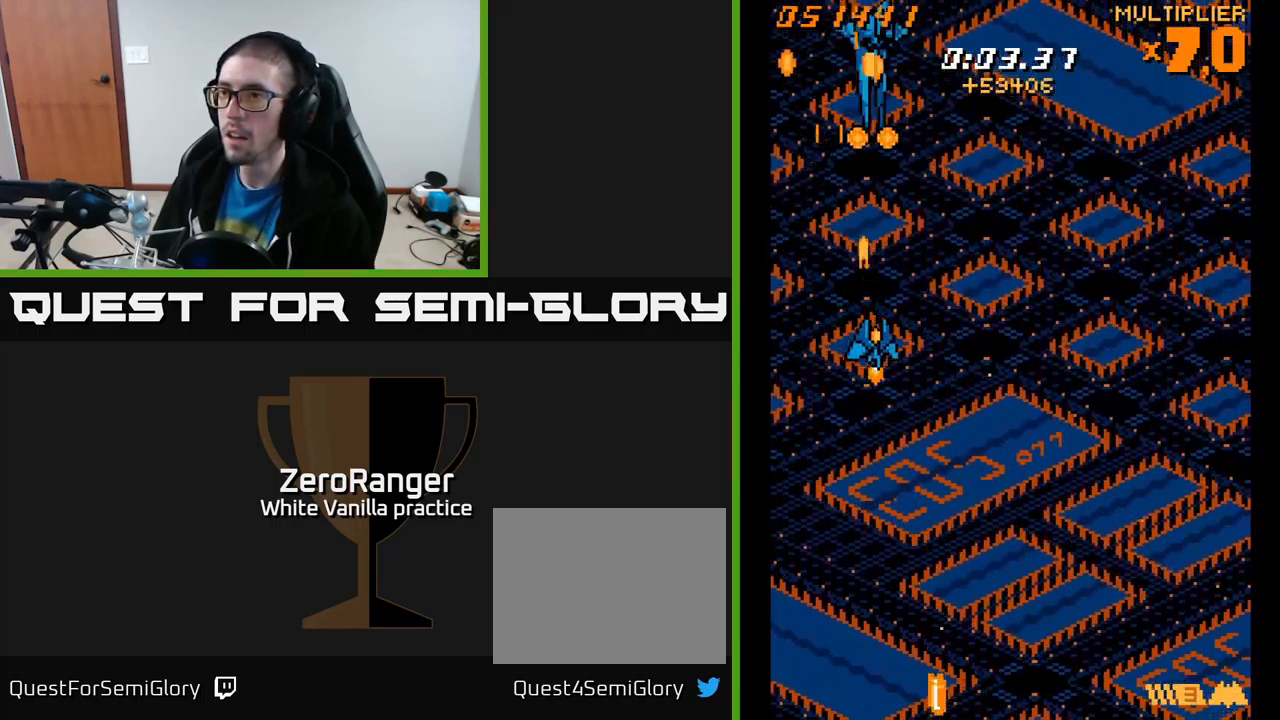
{"buttons": ["A", "DPAD_DOWN", "DPAD_RIGHT"], "right_stick": "center", "events": []}